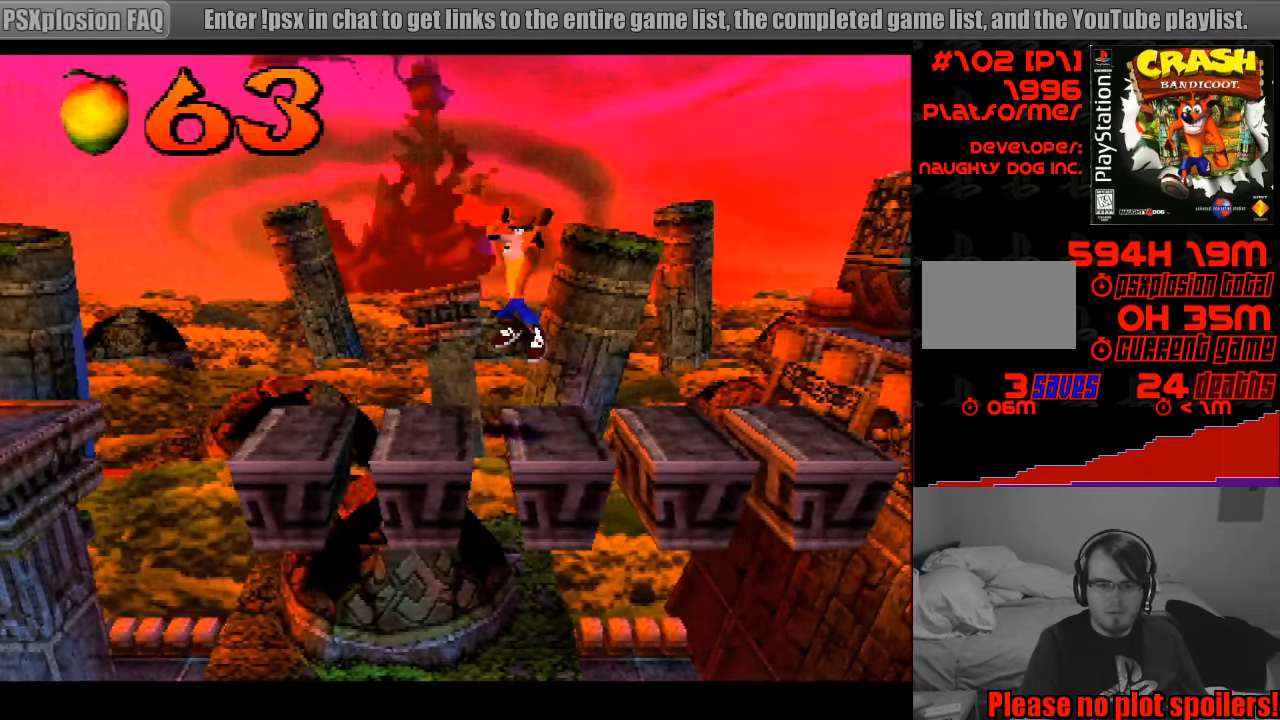
Gameplay with a controller (PlayStation layout); each line is a JSON object with the inputs held at the frame after it. "events" lists button and stick changes between this image and that frame as [ms after this image, input, new state], when the widget could be followed in between. Not read: L3 R3.
{"buttons": ["DPAD_LEFT"], "events": [[83, "CROSS", "up"]]}
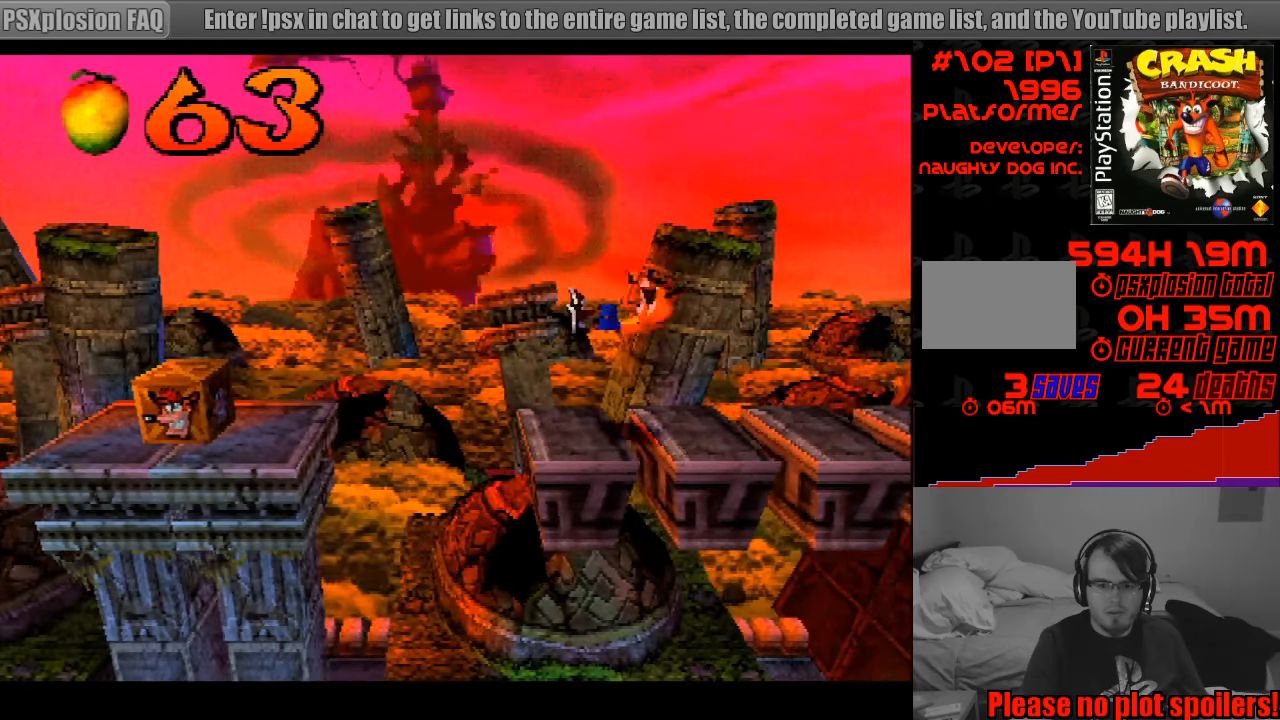
{"buttons": ["CROSS", "DPAD_LEFT"], "events": [[100, "CROSS", "down"]]}
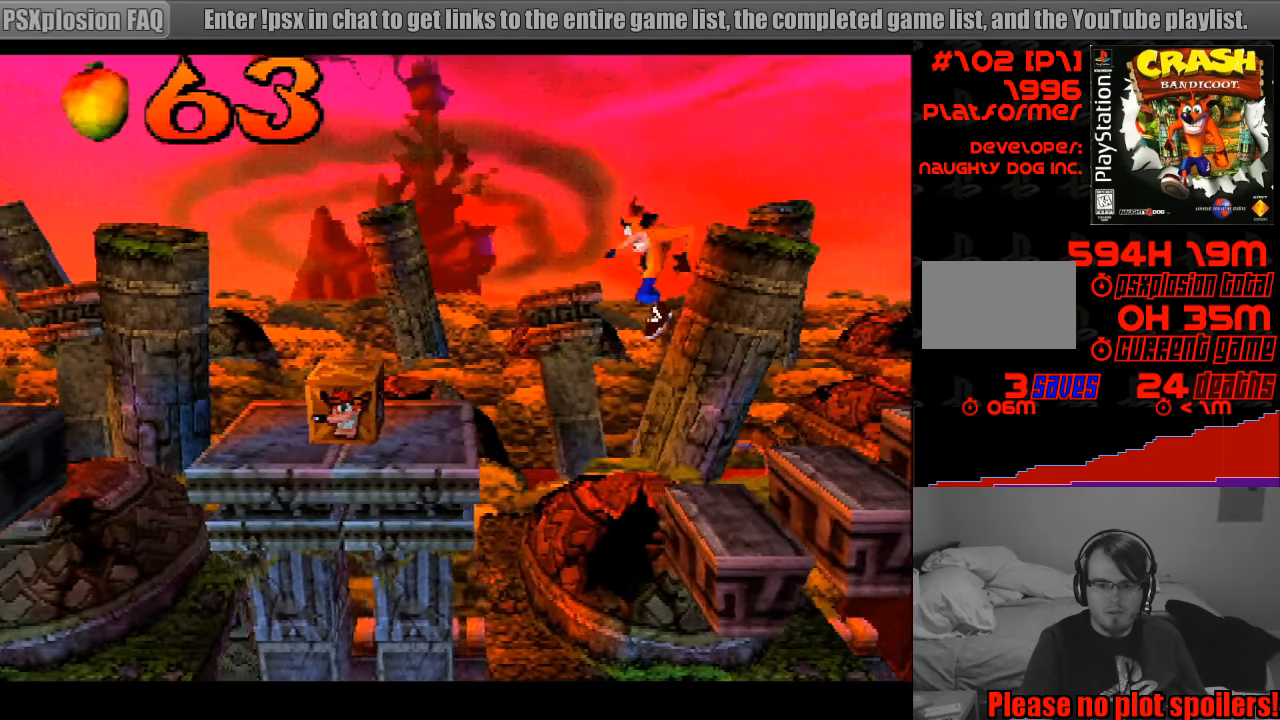
{"buttons": ["CROSS", "SQUARE", "DPAD_LEFT"], "events": [[100, "DPAD_LEFT", "up"], [117, "DPAD_LEFT", "down"], [250, "SQUARE", "down"]]}
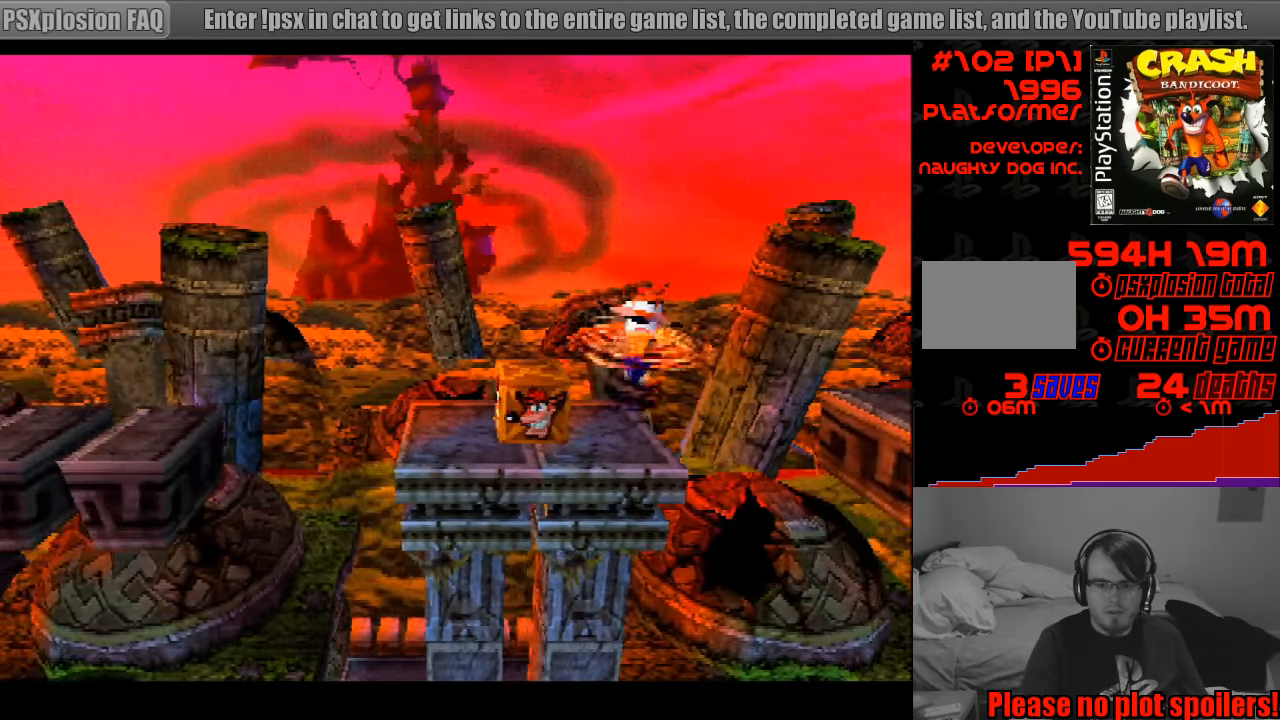
{"buttons": ["CROSS", "DPAD_RIGHT"], "events": [[33, "CROSS", "up"], [67, "SQUARE", "up"], [83, "DPAD_LEFT", "up"], [417, "CROSS", "down"], [417, "DPAD_RIGHT", "down"]]}
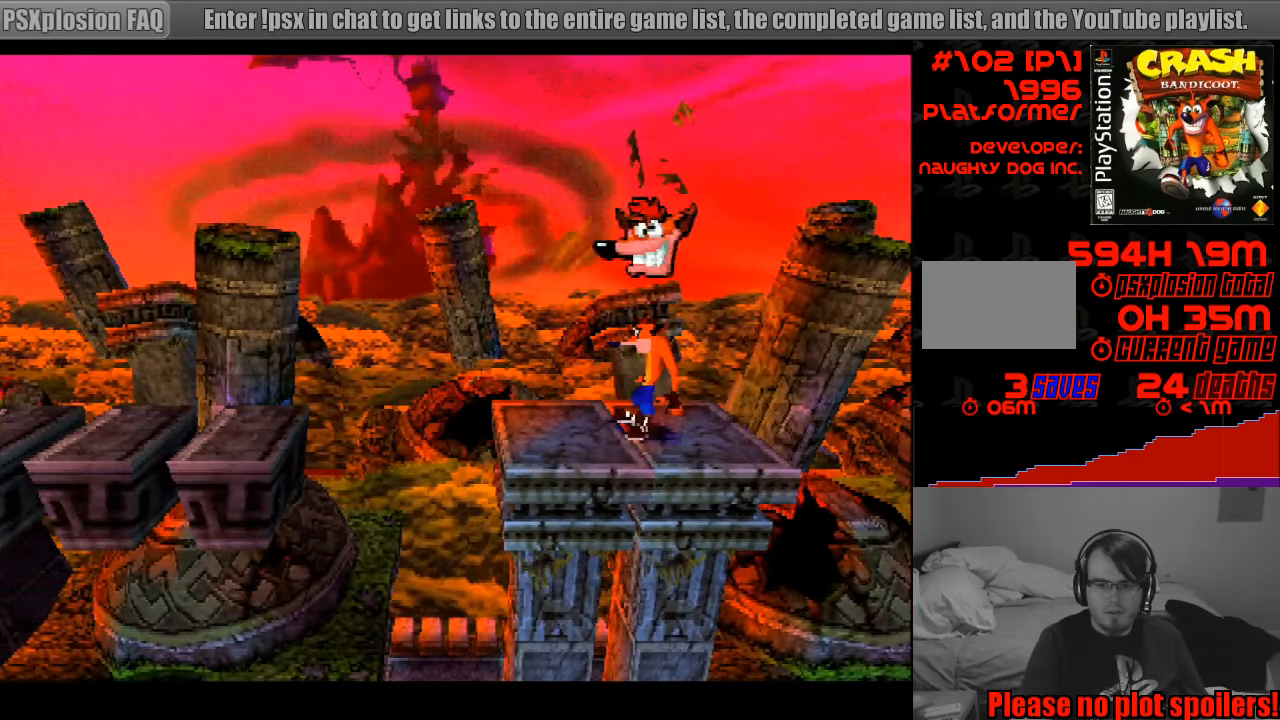
{"buttons": [], "events": [[50, "DPAD_RIGHT", "up"], [83, "CROSS", "up"], [167, "DPAD_LEFT", "down"], [367, "DPAD_LEFT", "up"]]}
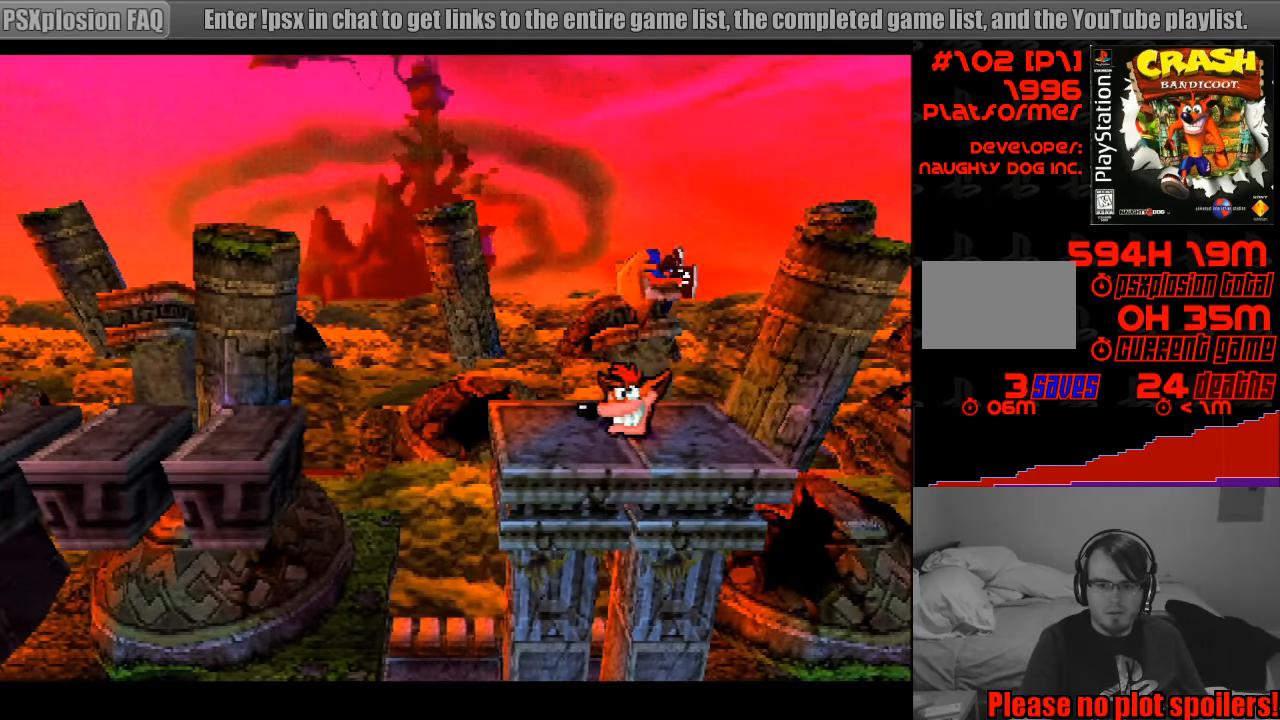
{"buttons": ["DPAD_LEFT"], "events": [[150, "DPAD_RIGHT", "down"], [183, "DPAD_RIGHT", "up"], [400, "DPAD_LEFT", "down"]]}
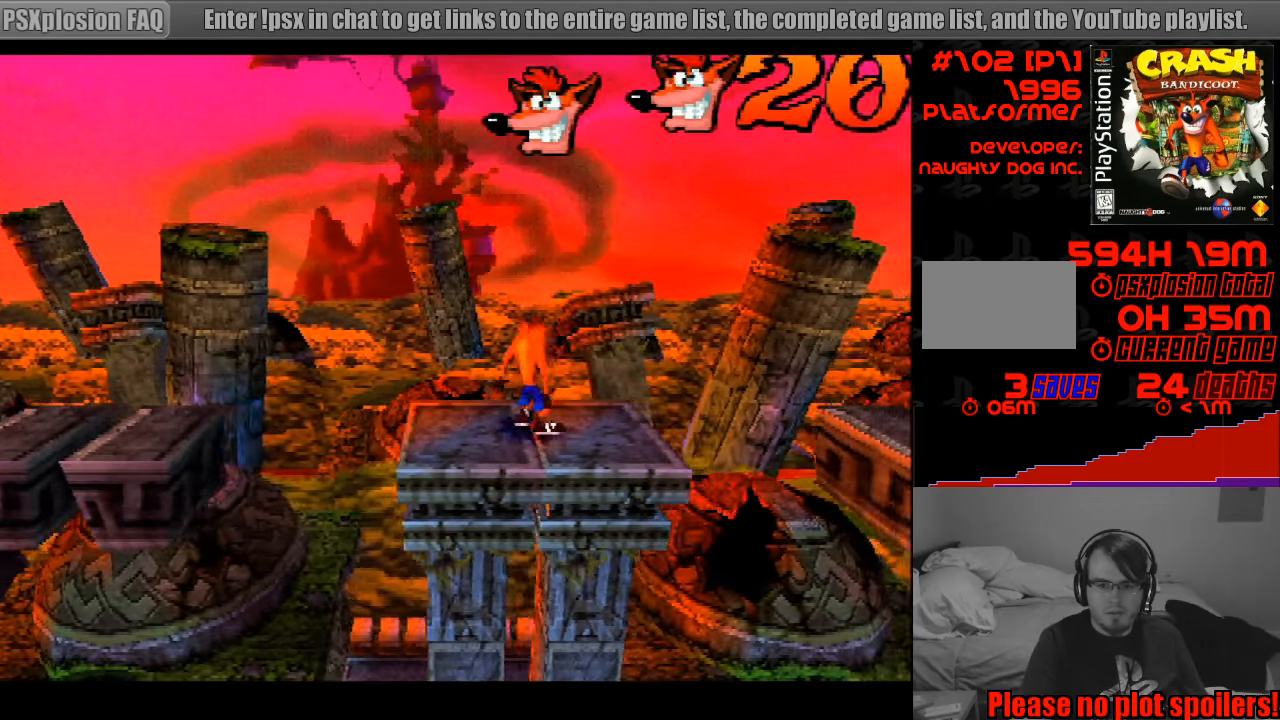
{"buttons": ["CROSS", "DPAD_LEFT"], "events": [[300, "CROSS", "down"]]}
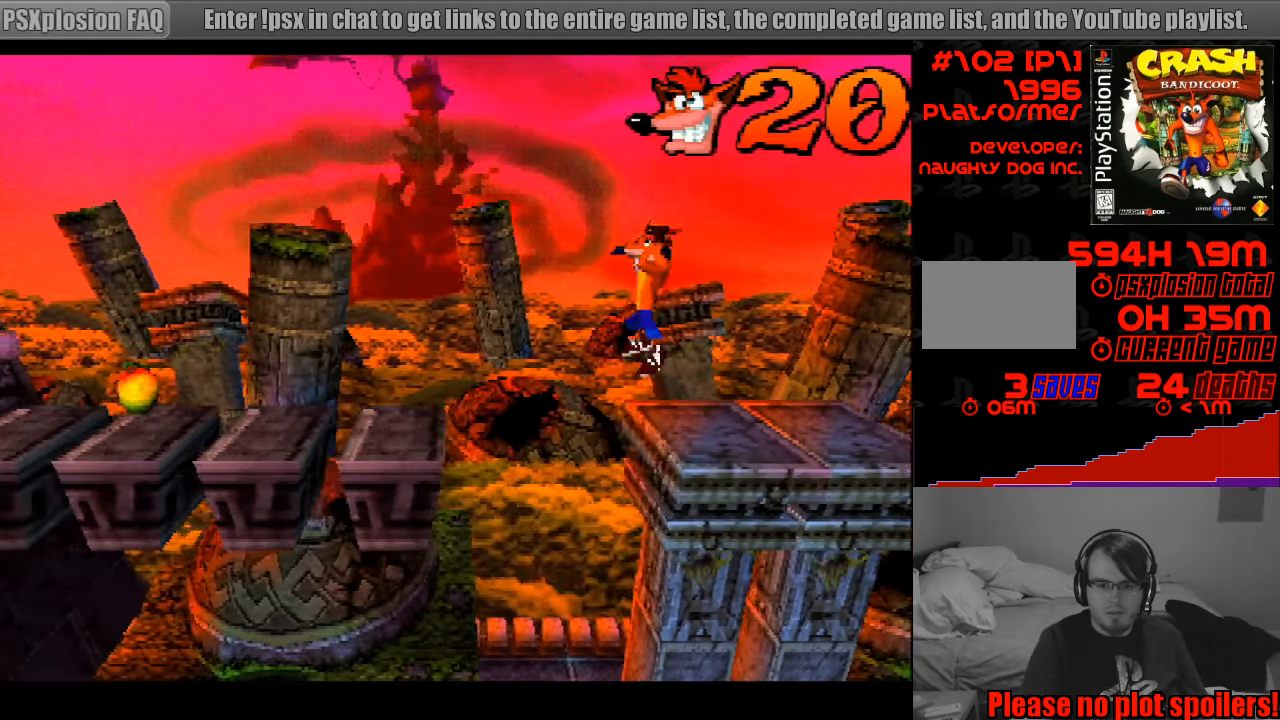
{"buttons": ["DPAD_LEFT"], "events": [[400, "CROSS", "up"]]}
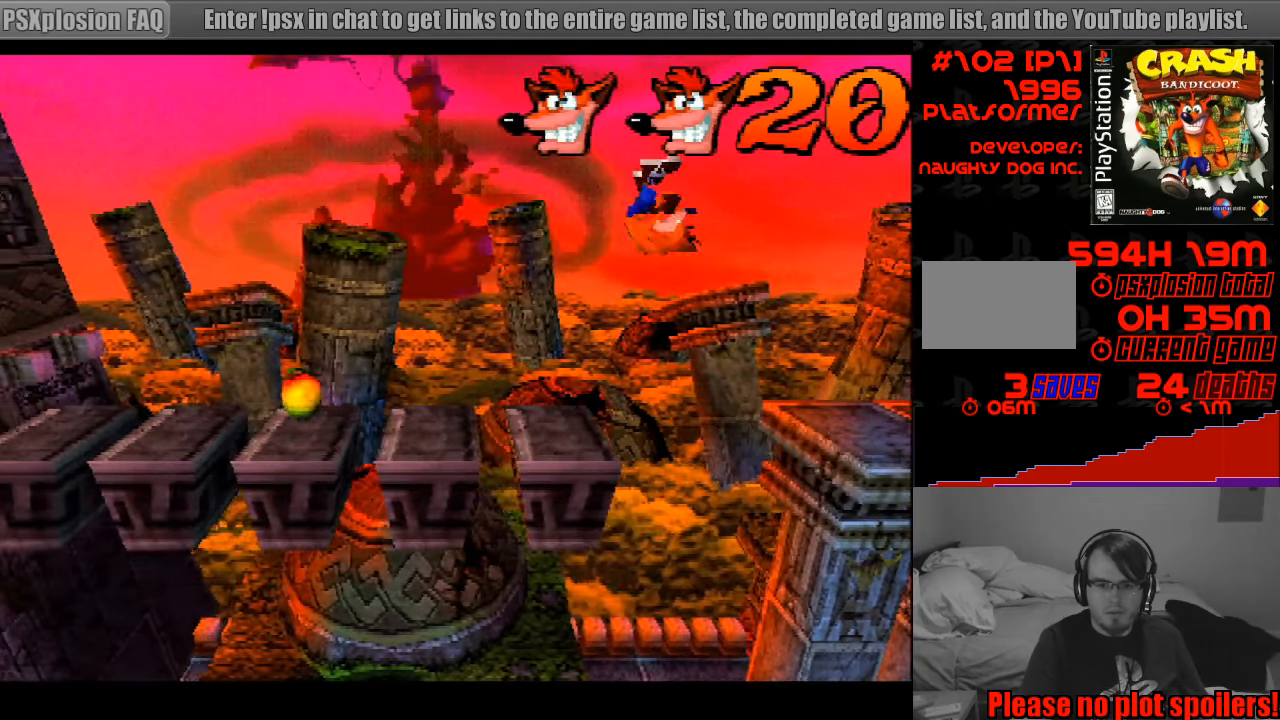
{"buttons": ["CROSS", "DPAD_LEFT"], "events": [[133, "DPAD_LEFT", "up"], [200, "CROSS", "down"], [200, "DPAD_LEFT", "down"]]}
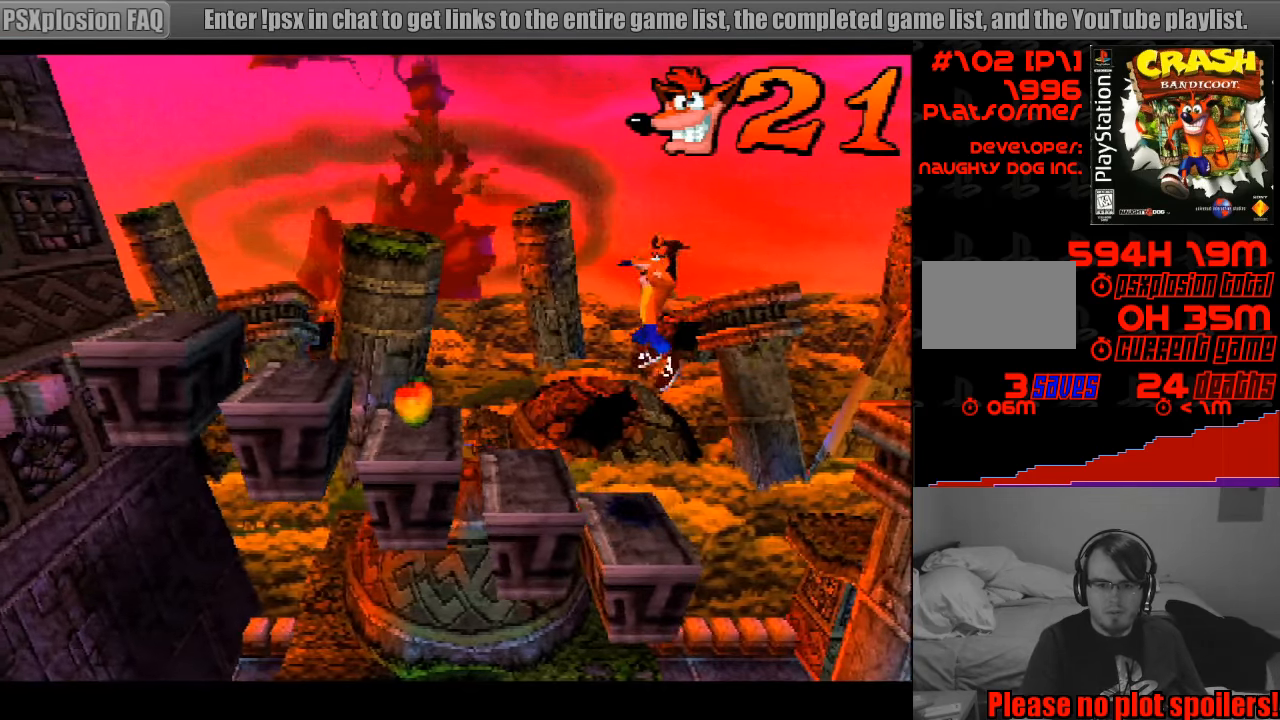
{"buttons": [], "events": [[333, "CROSS", "up"], [383, "DPAD_LEFT", "up"]]}
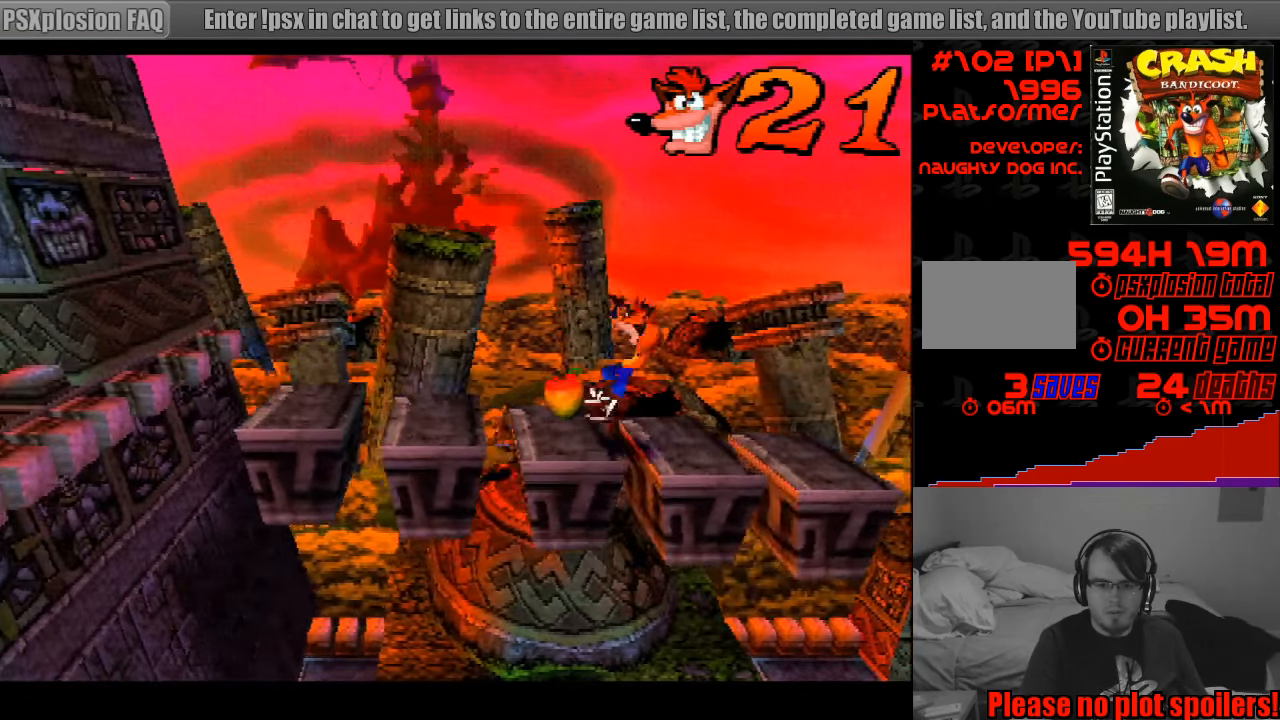
{"buttons": ["DPAD_LEFT"], "events": [[50, "CROSS", "down"], [299, "CROSS", "up"], [399, "DPAD_LEFT", "down"]]}
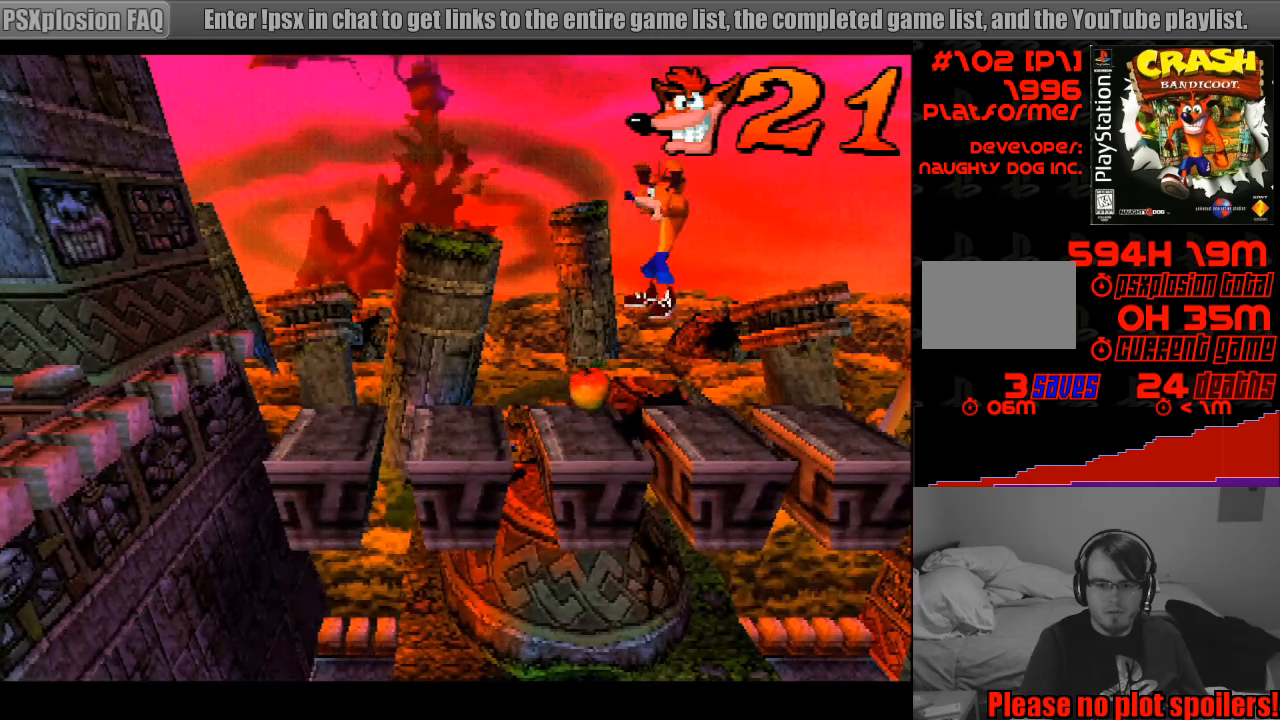
{"buttons": ["CROSS", "DPAD_LEFT"], "events": [[67, "DPAD_LEFT", "up"], [350, "DPAD_DOWN", "down"], [350, "DPAD_LEFT", "down"], [367, "DPAD_DOWN", "up"], [400, "CROSS", "down"], [467, "DPAD_LEFT", "up"], [483, "DPAD_LEFT", "down"]]}
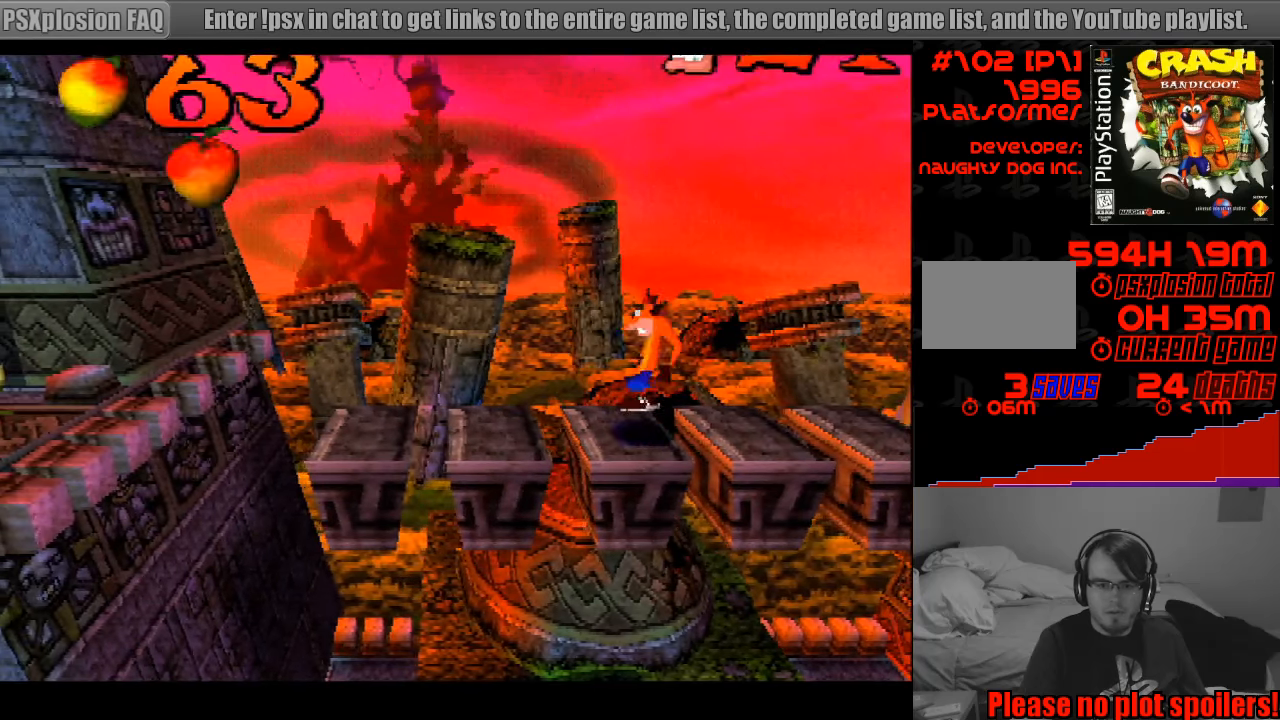
{"buttons": ["CROSS", "DPAD_LEFT"], "events": []}
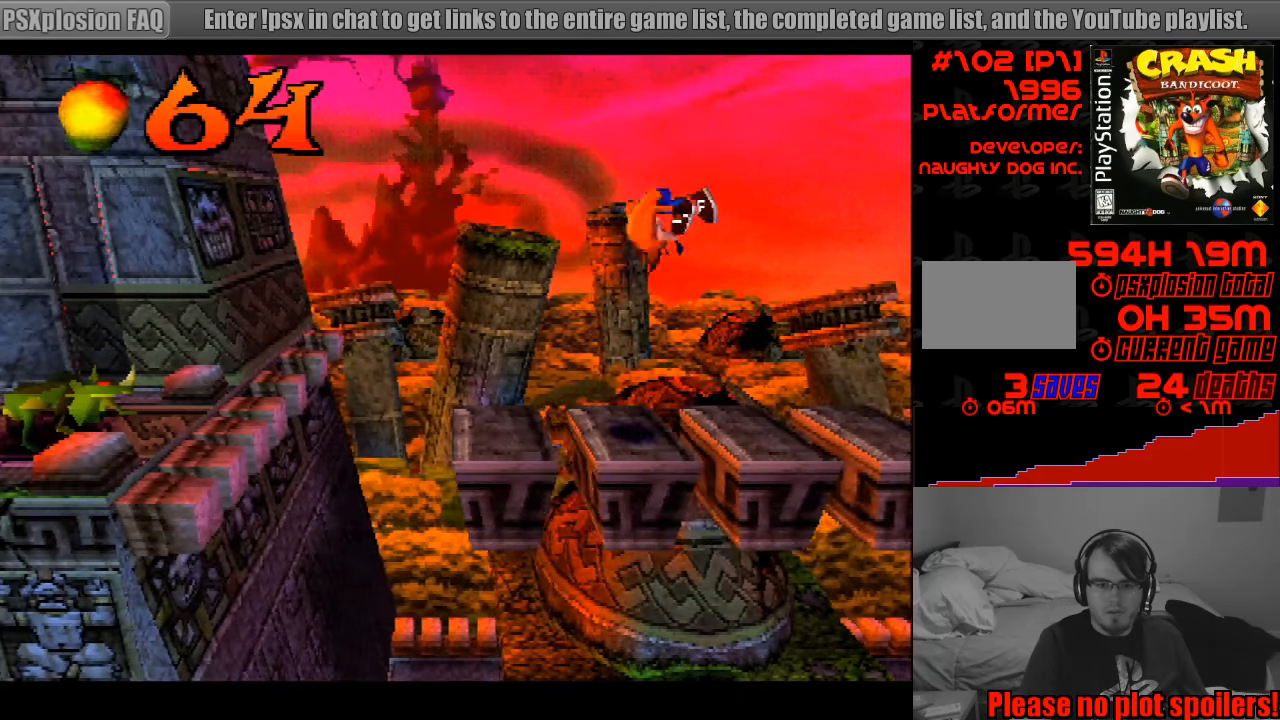
{"buttons": ["CROSS", "DPAD_LEFT"], "events": [[183, "CROSS", "up"], [317, "CROSS", "down"]]}
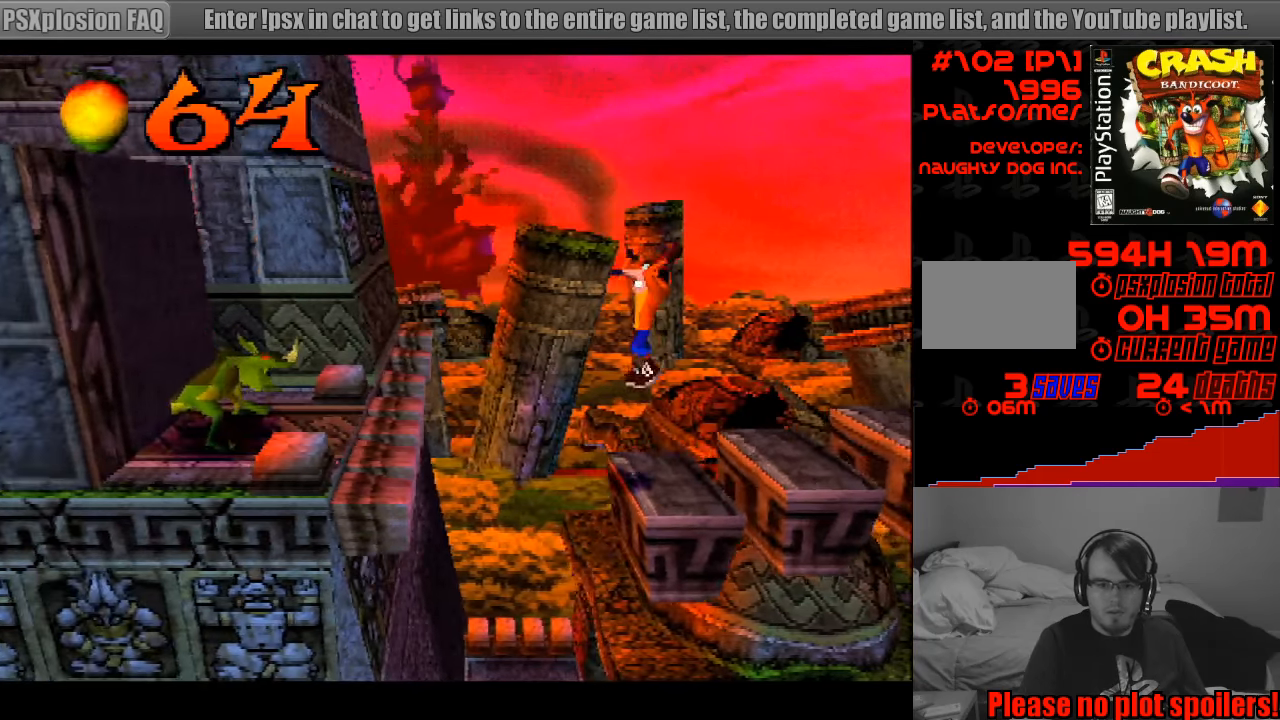
{"buttons": ["CROSS", "SQUARE", "DPAD_LEFT"], "events": [[317, "SQUARE", "down"]]}
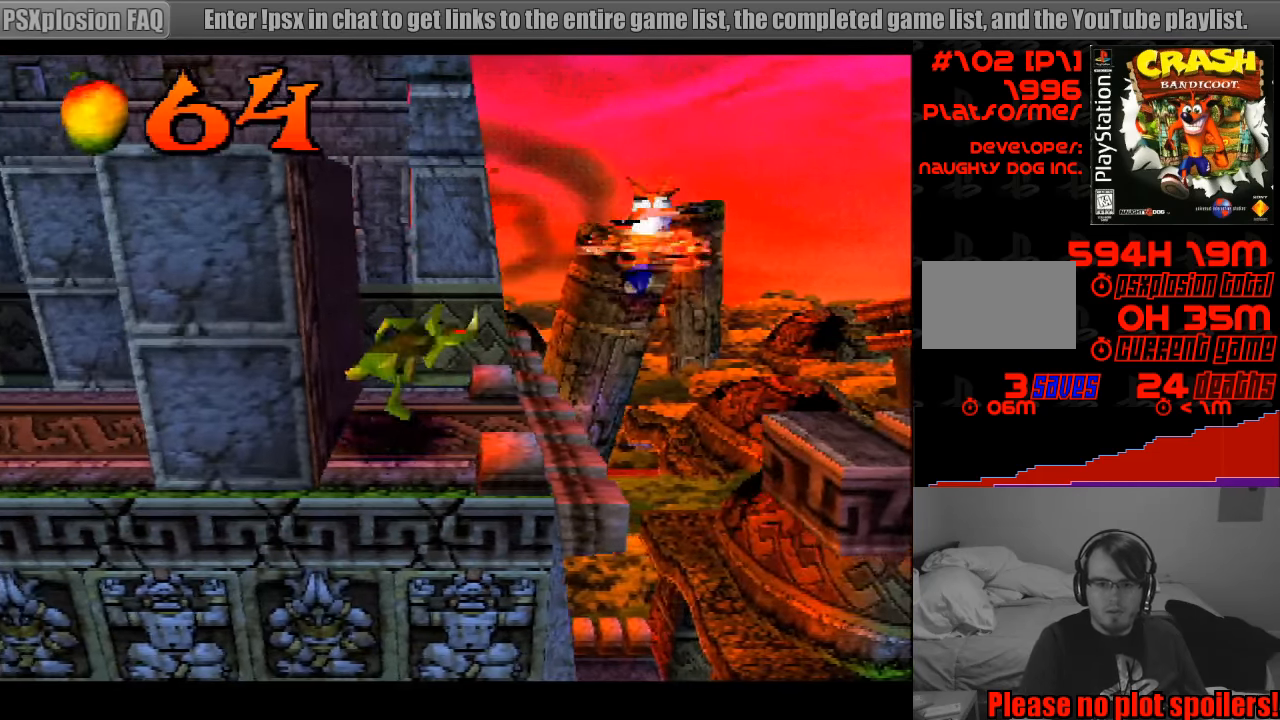
{"buttons": [], "events": [[50, "DPAD_DOWN", "down"], [67, "DPAD_DOWN", "up"], [150, "CROSS", "up"], [150, "SQUARE", "up"], [250, "SQUARE", "down"], [333, "SQUARE", "up"], [367, "DPAD_LEFT", "up"]]}
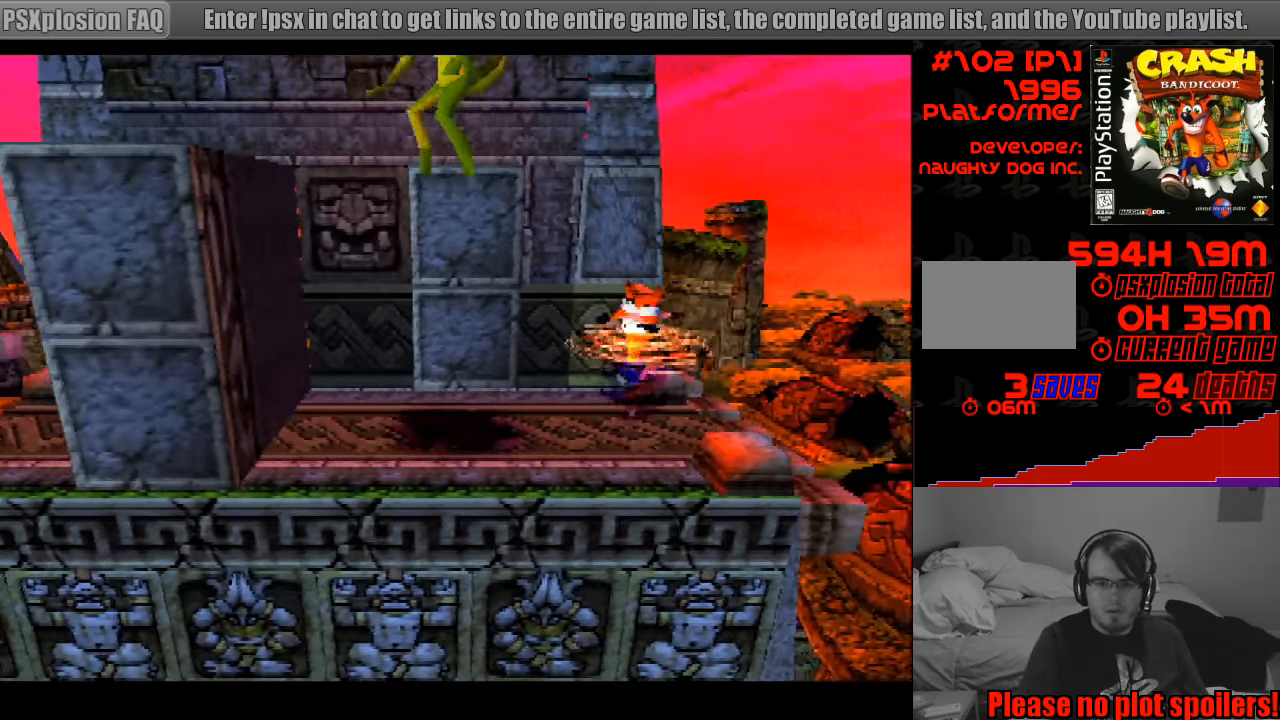
{"buttons": ["CROSS", "DPAD_LEFT"], "events": [[183, "DPAD_LEFT", "down"], [317, "CROSS", "down"]]}
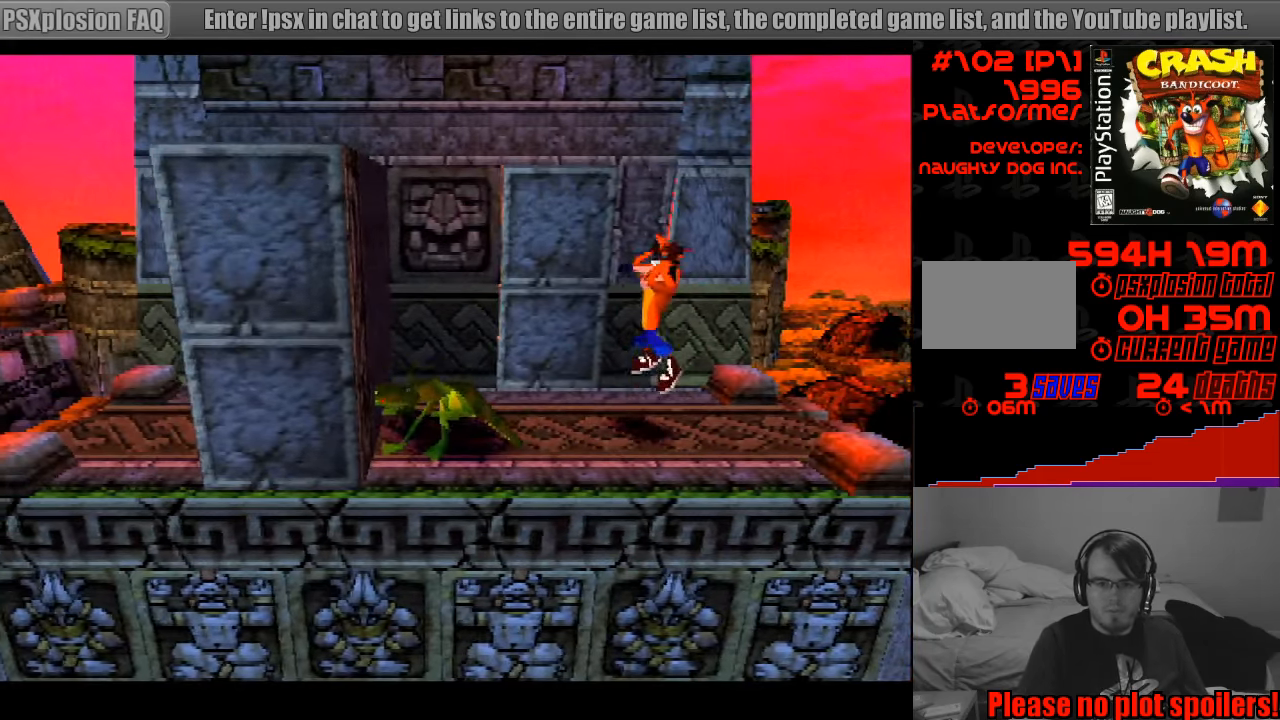
{"buttons": ["CROSS", "DPAD_UP"], "events": [[100, "SQUARE", "down"], [450, "DPAD_UP", "down"], [500, "DPAD_LEFT", "up"], [500, "SQUARE", "up"]]}
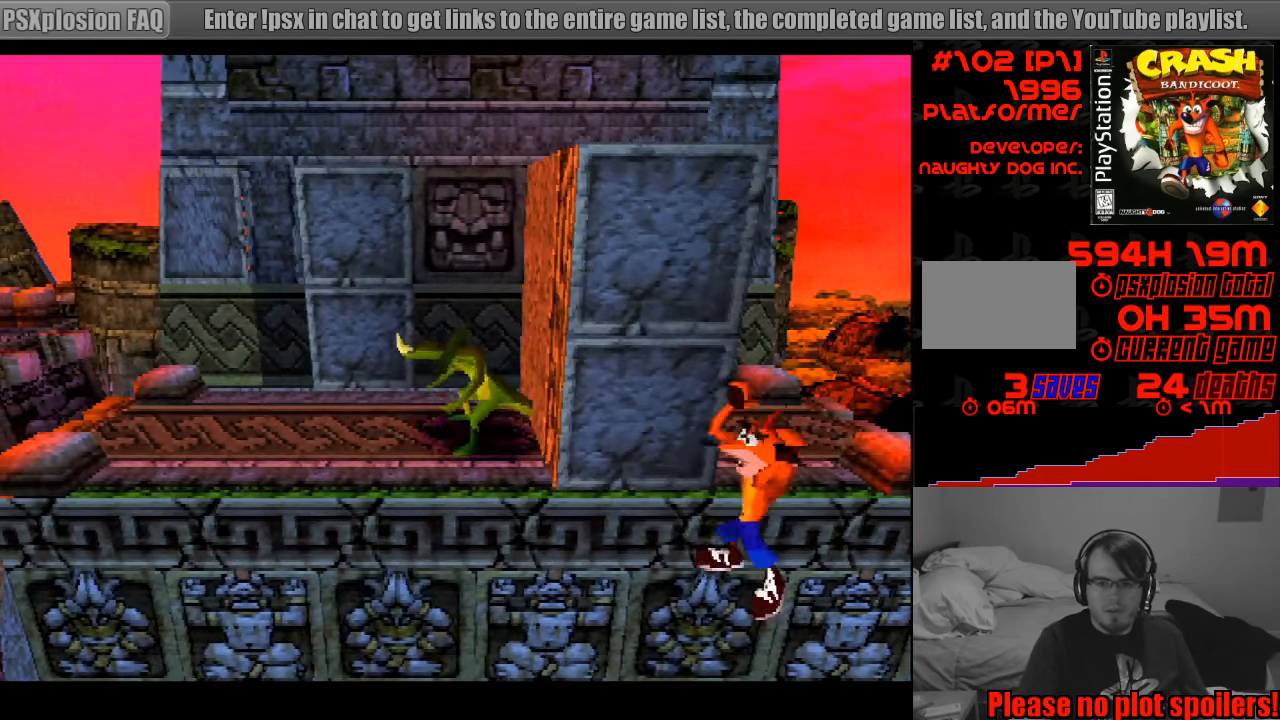
{"buttons": ["DPAD_UP"], "events": [[17, "CROSS", "up"], [67, "DPAD_RIGHT", "down"], [183, "CROSS", "down"], [300, "CROSS", "up"], [417, "DPAD_RIGHT", "up"]]}
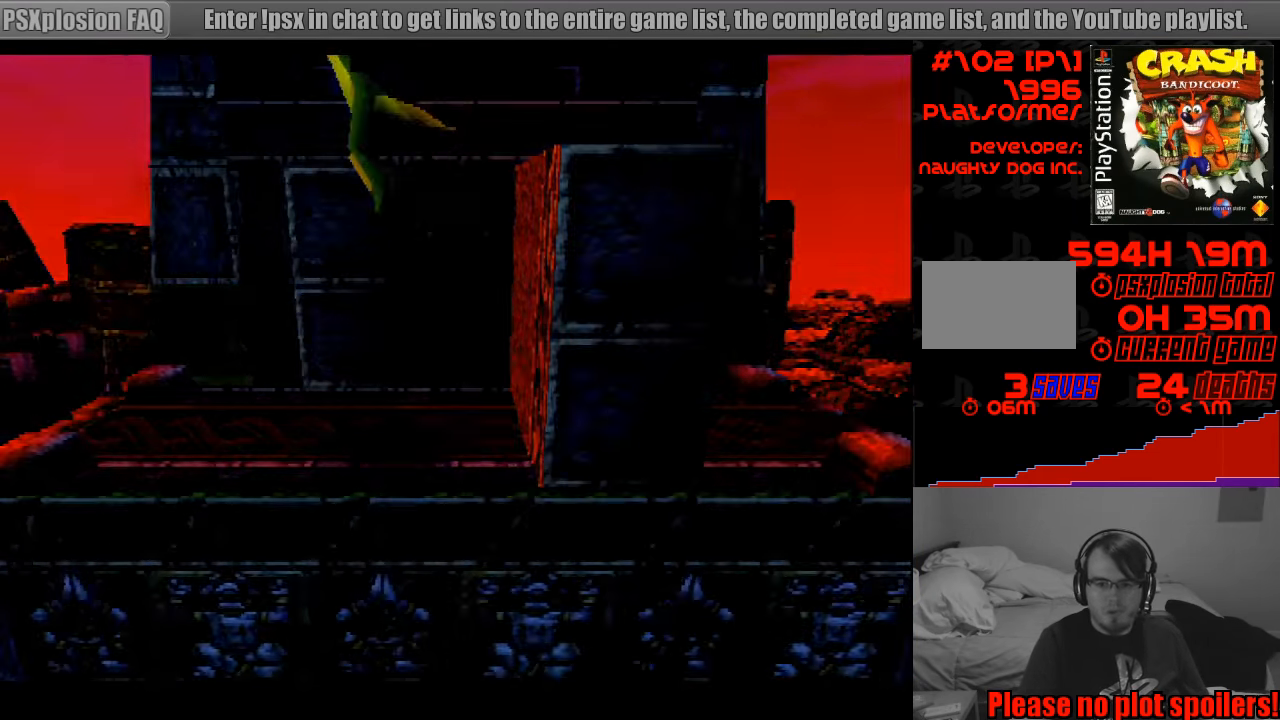
{"buttons": [], "events": [[67, "DPAD_UP", "up"]]}
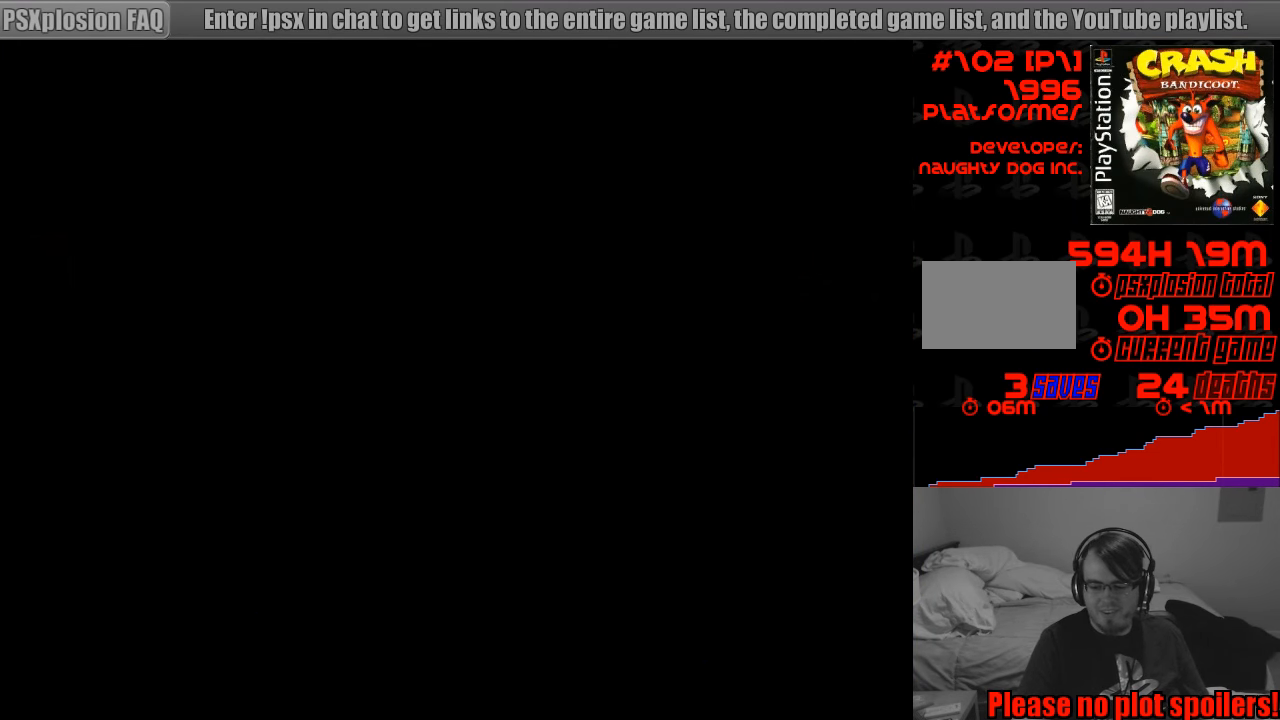
{"buttons": [], "events": []}
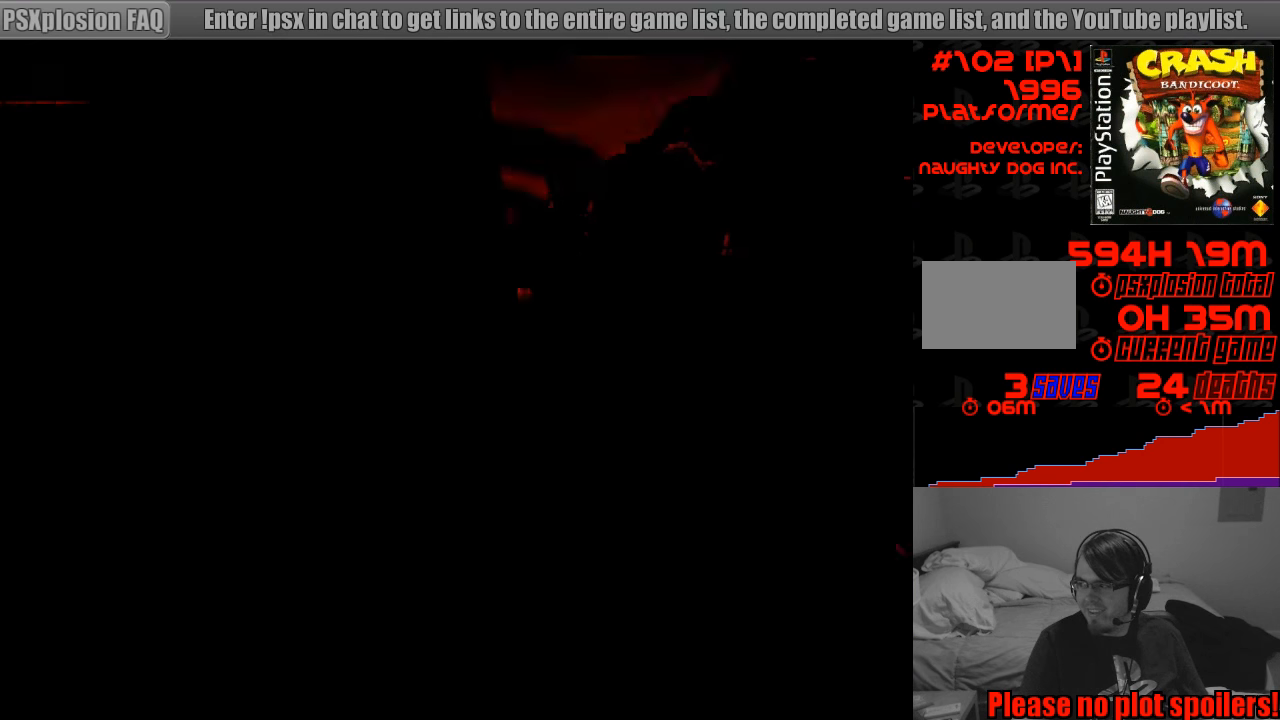
{"buttons": [], "events": []}
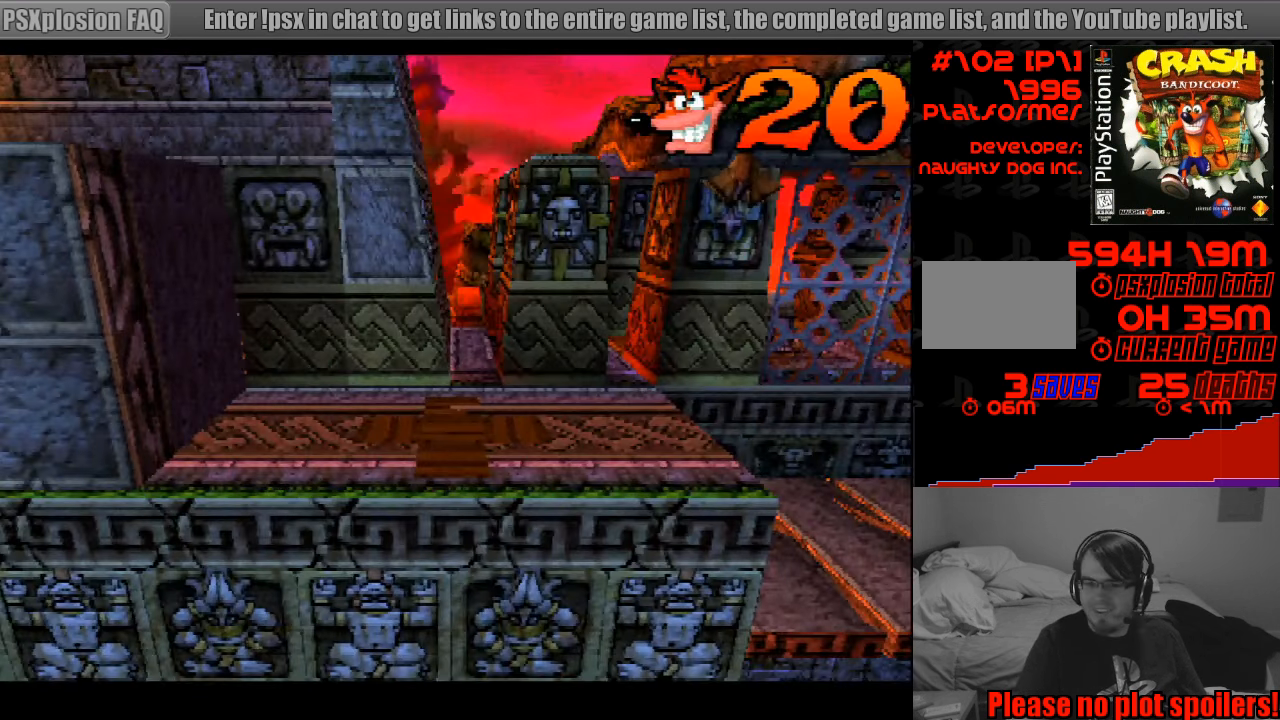
{"buttons": [], "events": []}
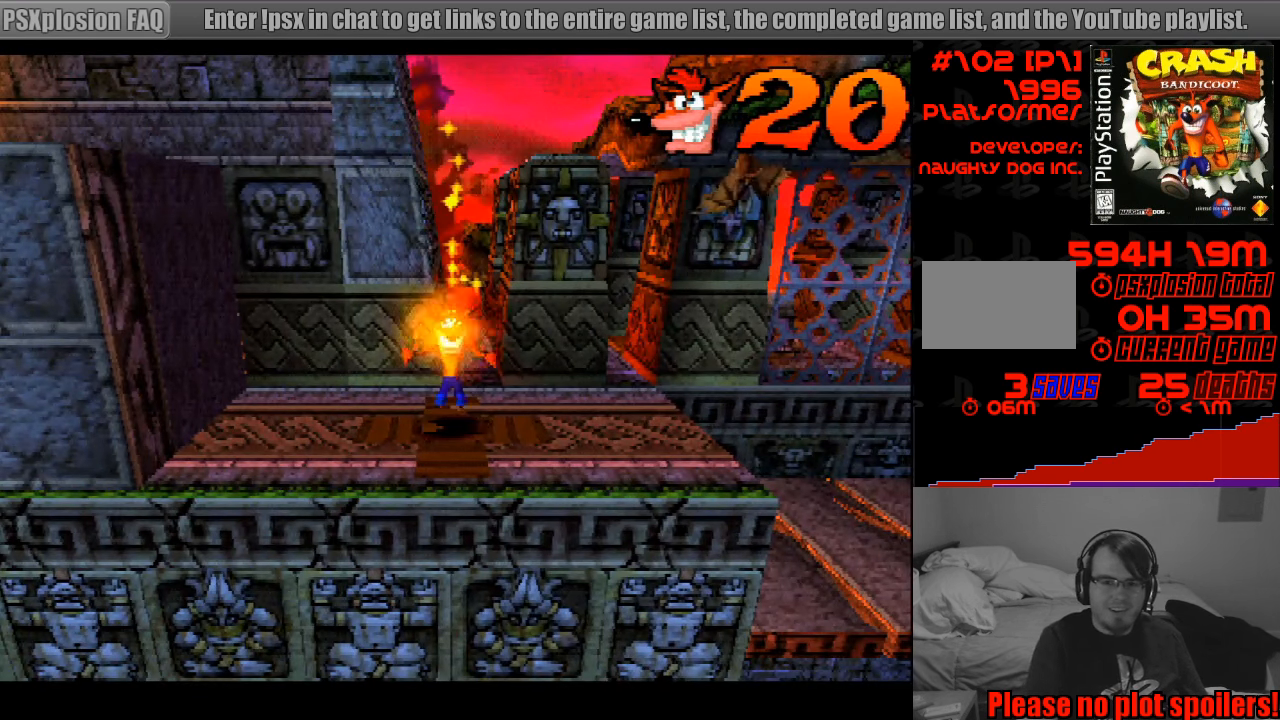
{"buttons": ["DPAD_LEFT"], "events": [[100, "DPAD_LEFT", "down"]]}
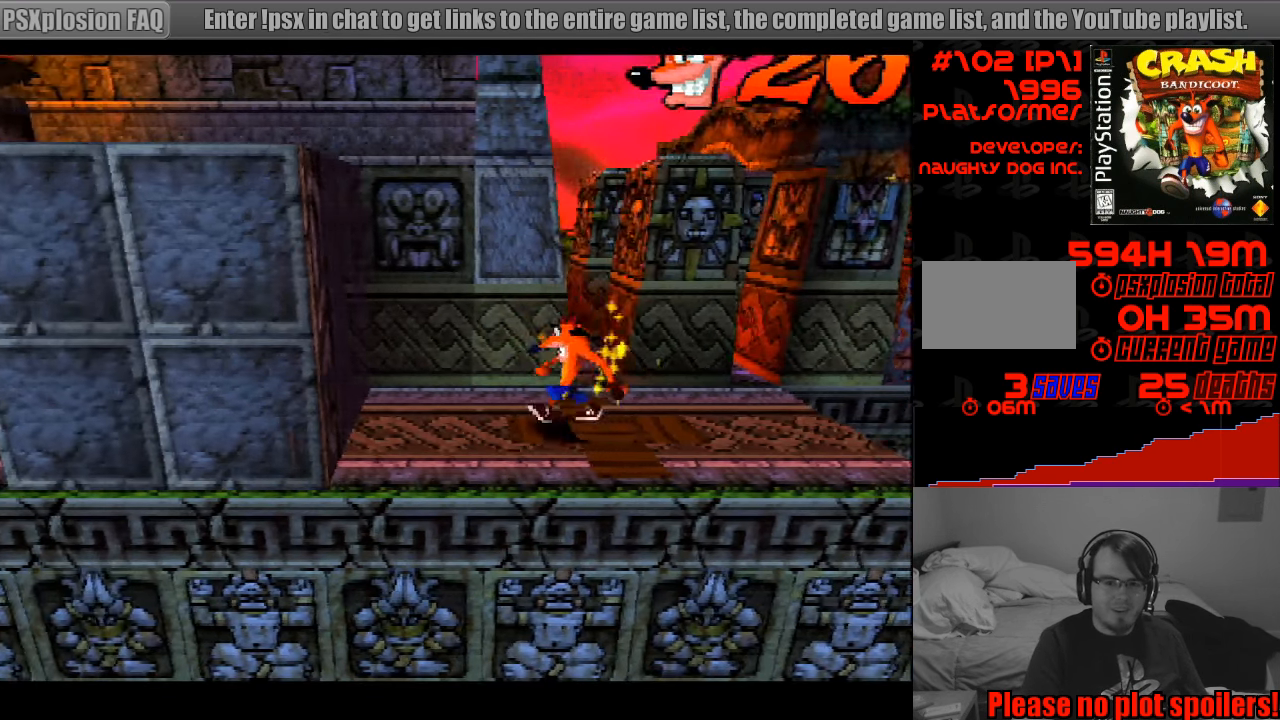
{"buttons": ["DPAD_DOWN", "DPAD_LEFT"], "events": [[500, "DPAD_DOWN", "down"]]}
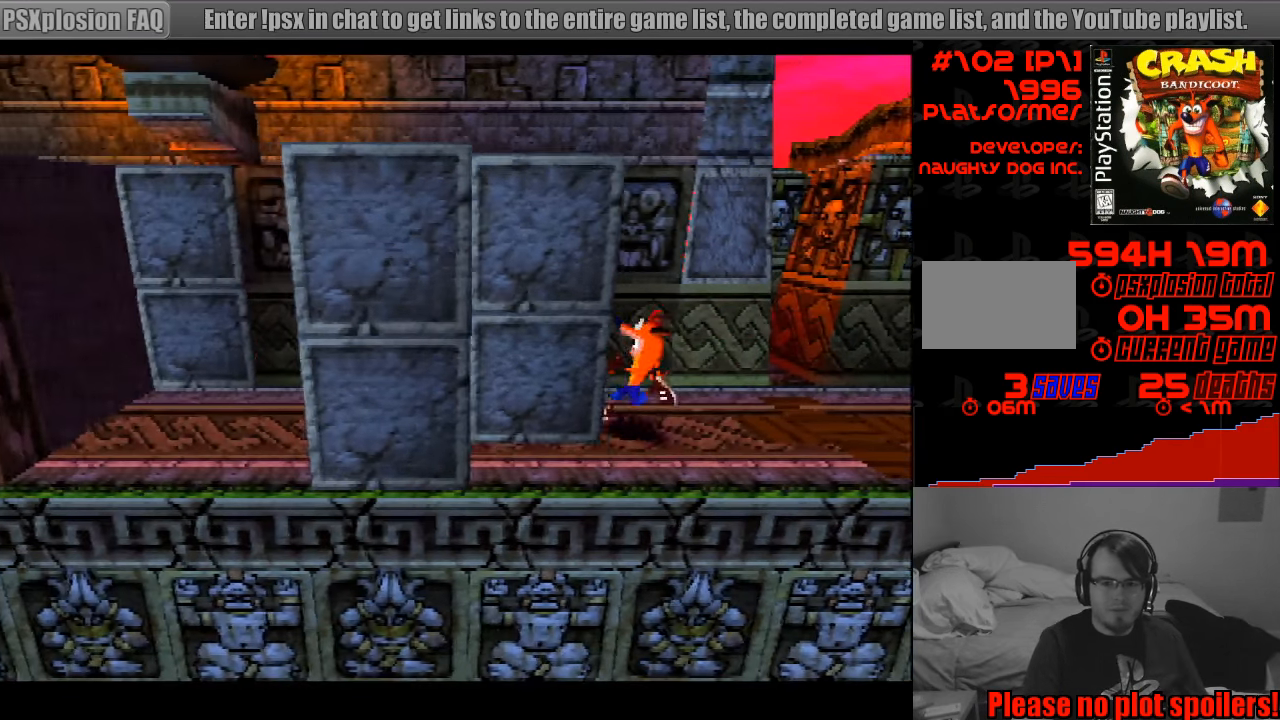
{"buttons": ["DPAD_LEFT"], "events": [[166, "DPAD_DOWN", "up"]]}
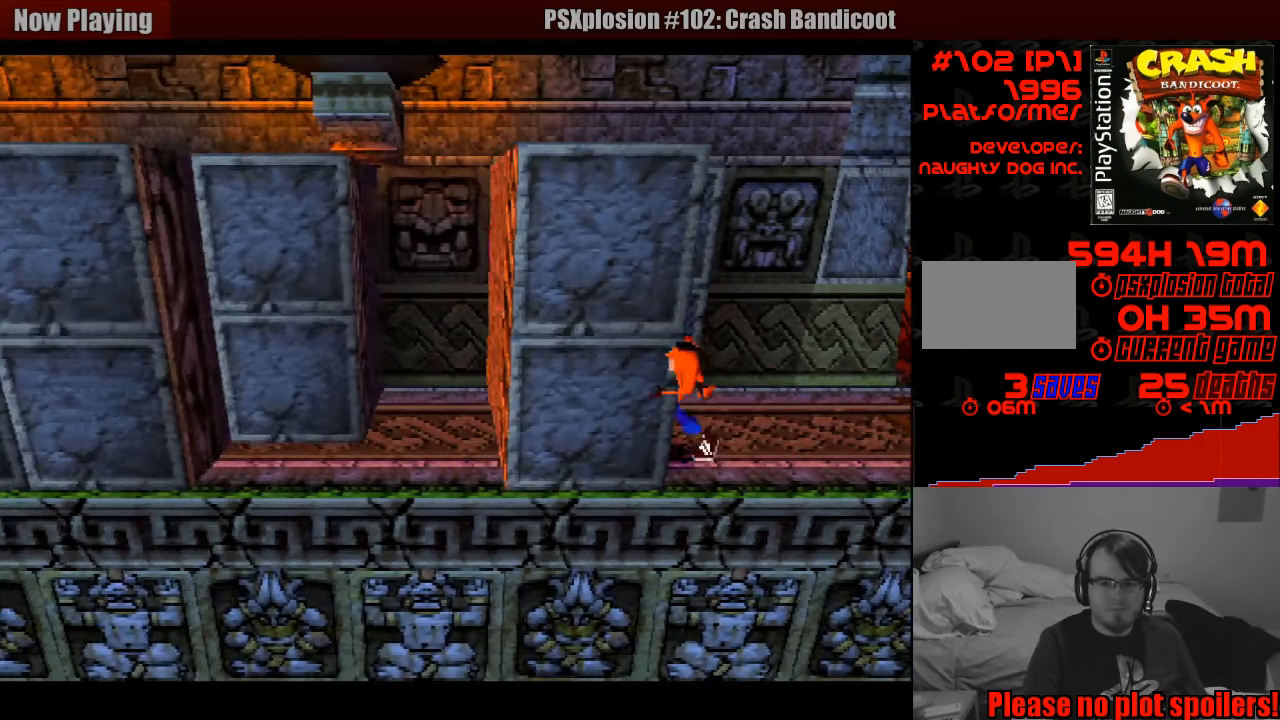
{"buttons": ["DPAD_LEFT"], "events": []}
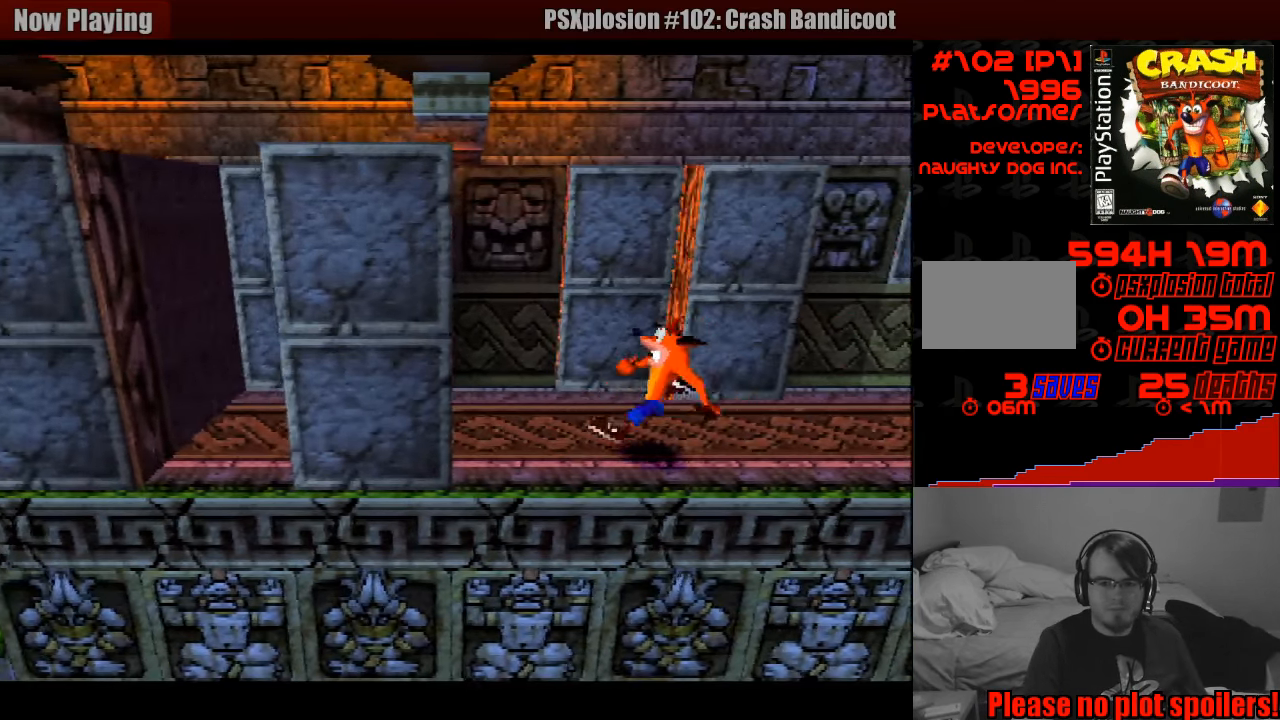
{"buttons": ["DPAD_UP"], "events": [[83, "DPAD_UP", "down"], [350, "DPAD_LEFT", "up"]]}
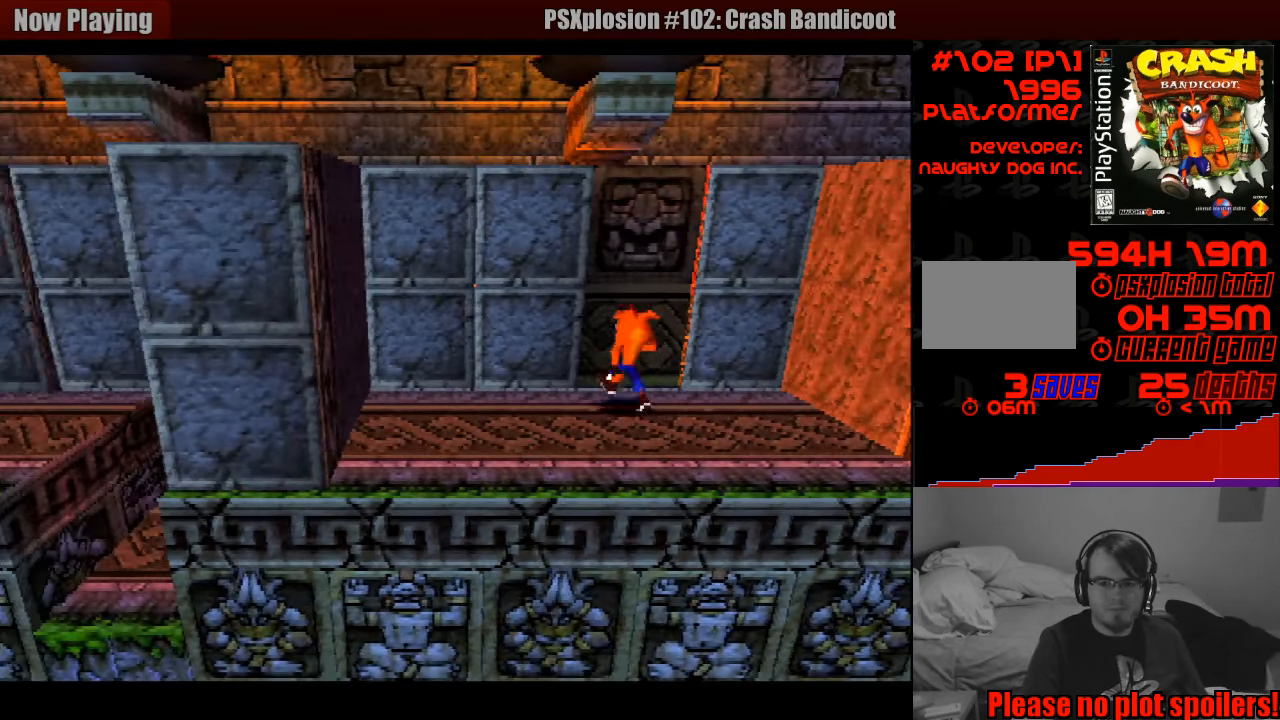
{"buttons": [], "events": [[266, "DPAD_UP", "up"]]}
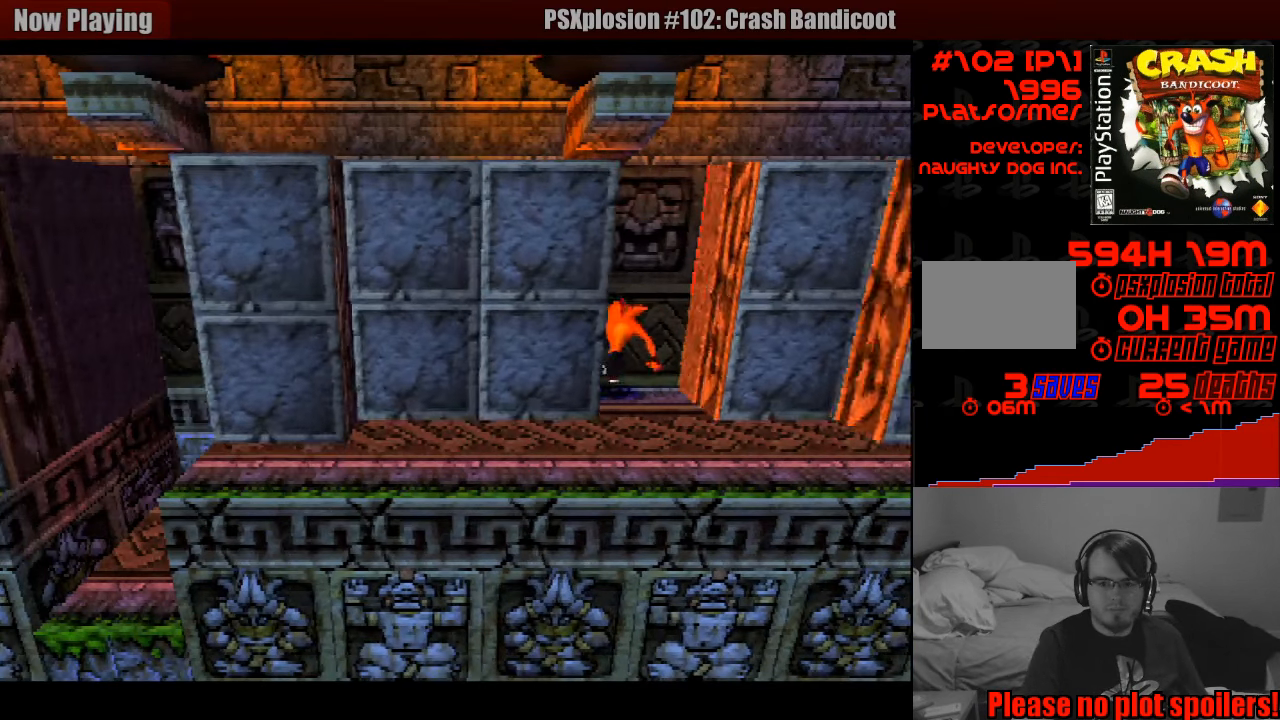
{"buttons": ["DPAD_DOWN", "DPAD_LEFT"], "events": [[16, "DPAD_RIGHT", "down"], [33, "DPAD_DOWN", "down"], [133, "DPAD_RIGHT", "up"], [150, "DPAD_DOWN", "up"], [283, "DPAD_DOWN", "down"], [283, "DPAD_LEFT", "down"]]}